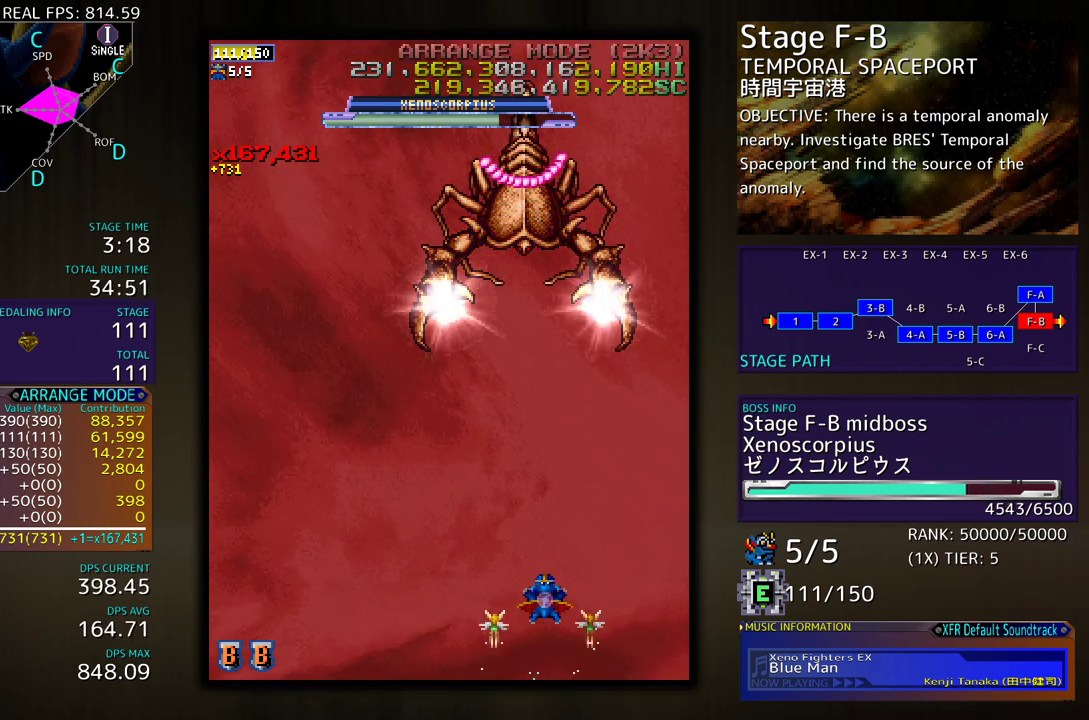
Gameplay with a controller (arcade stick); each line is a JSON object with the inputs held at the frame after it. "events" lists button and stick changes between this image and that frame as [ms after this image, input, new state], when the widget could be followed in between. Not read: L3 R3 other_buttons.
{"buttons": [], "events": [[250, "DPAD_UP", "up"], [350, "DPAD_DOWN", "down"], [483, "DPAD_DOWN", "up"]]}
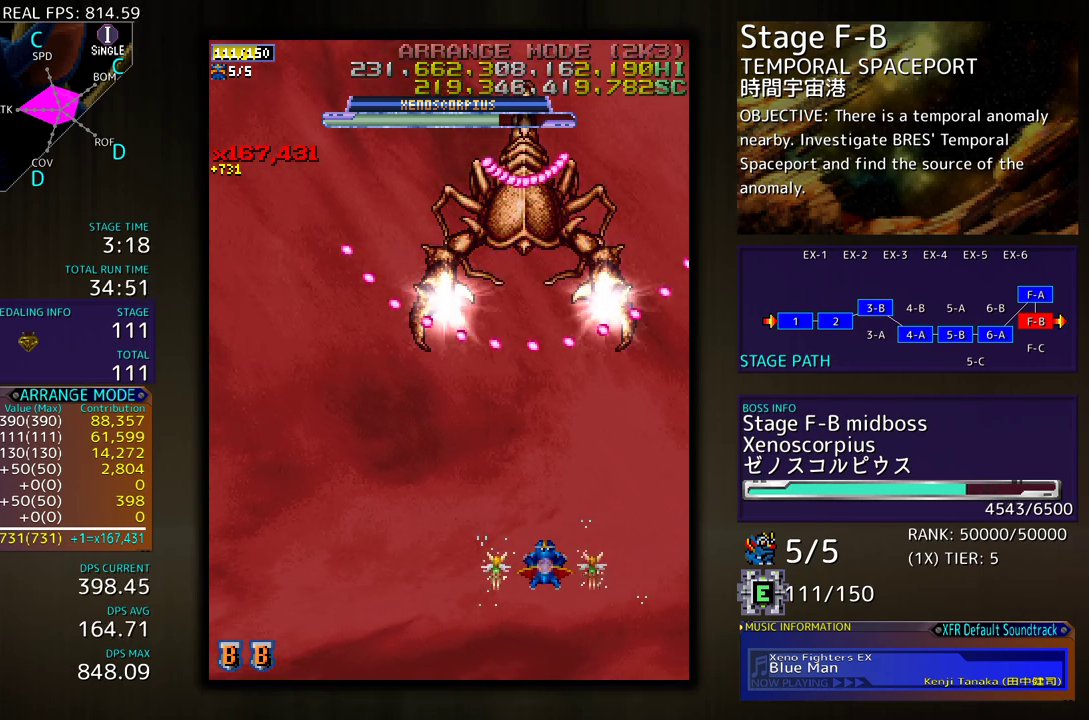
{"buttons": ["DPAD_DOWN"], "events": [[133, "DPAD_DOWN", "down"], [283, "DPAD_DOWN", "up"], [433, "DPAD_DOWN", "down"]]}
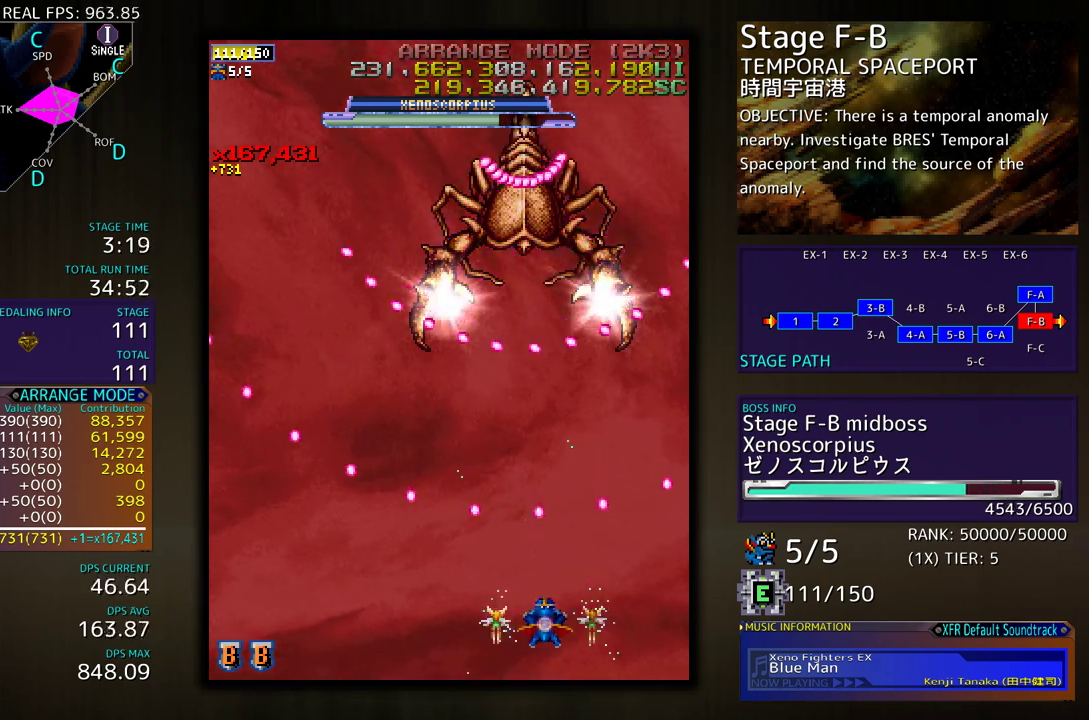
{"buttons": [], "events": [[50, "DPAD_DOWN", "up"], [167, "DPAD_DOWN", "down"], [167, "DPAD_LEFT", "down"], [217, "DPAD_DOWN", "up"], [267, "DPAD_LEFT", "up"]]}
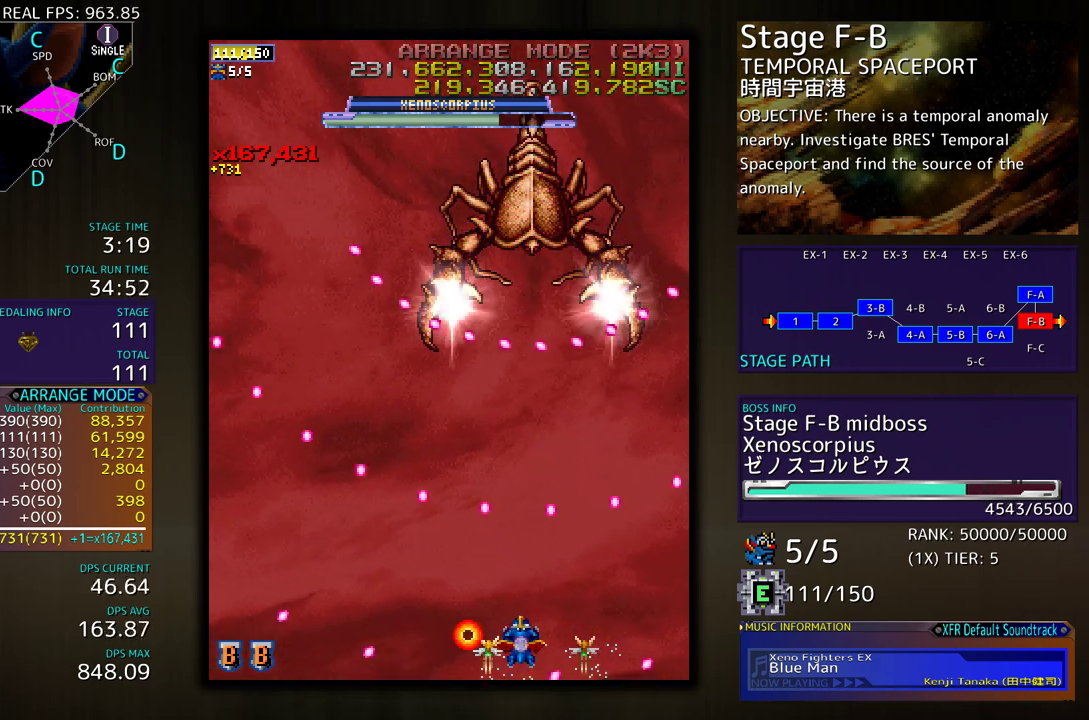
{"buttons": [], "events": []}
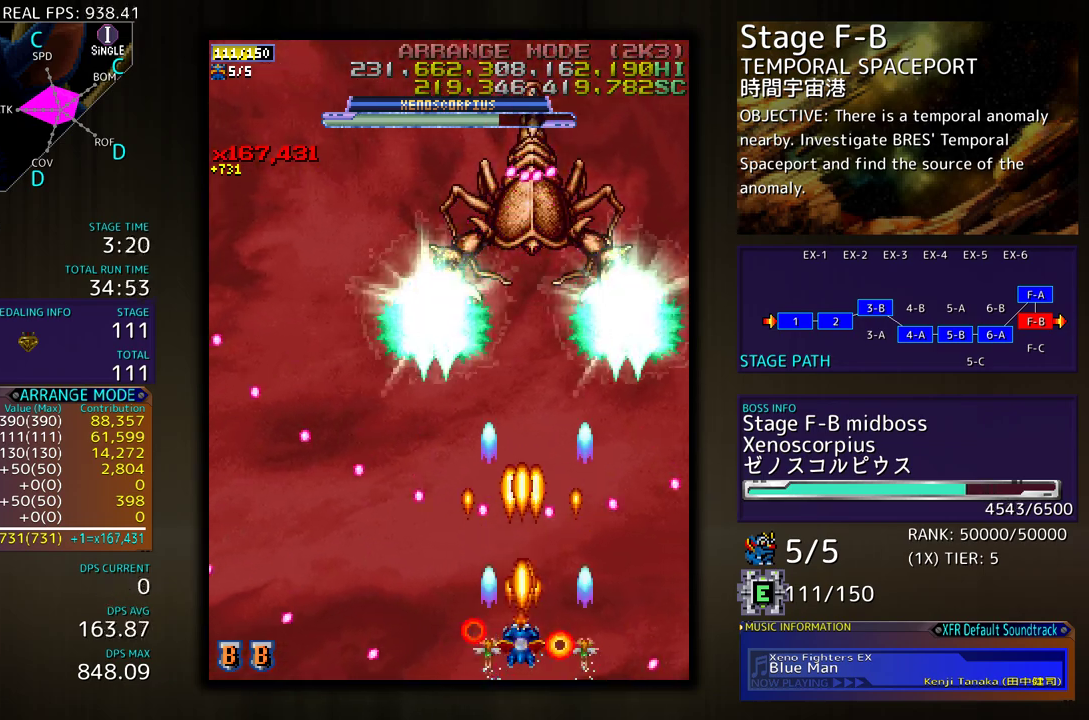
{"buttons": [], "events": []}
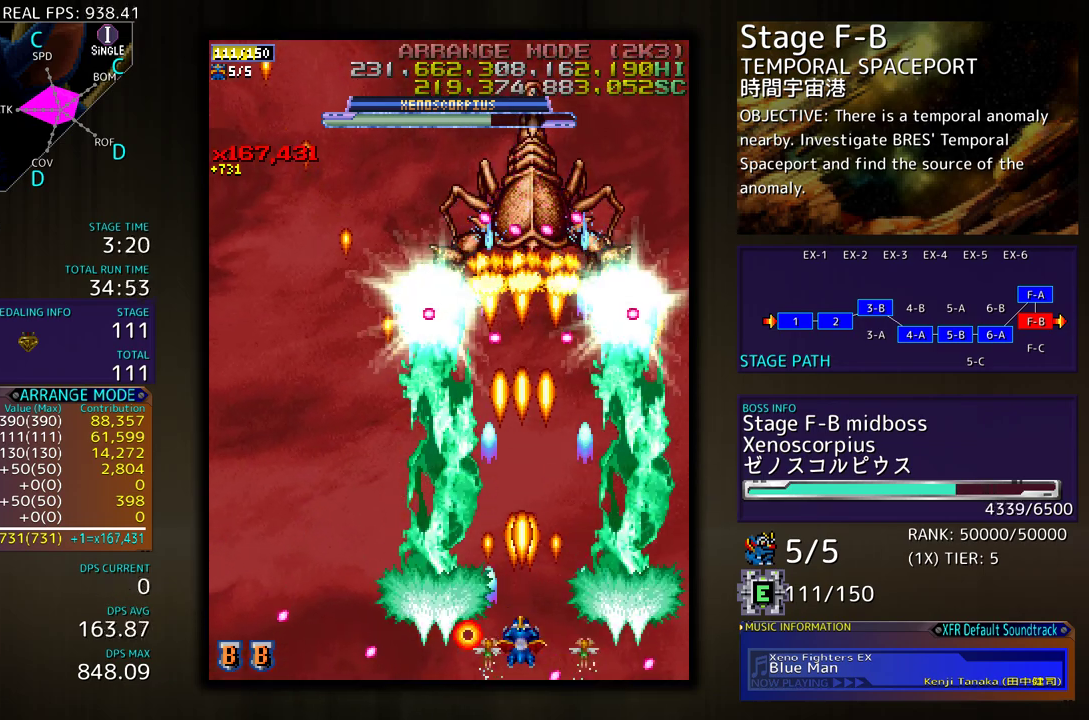
{"buttons": [], "events": []}
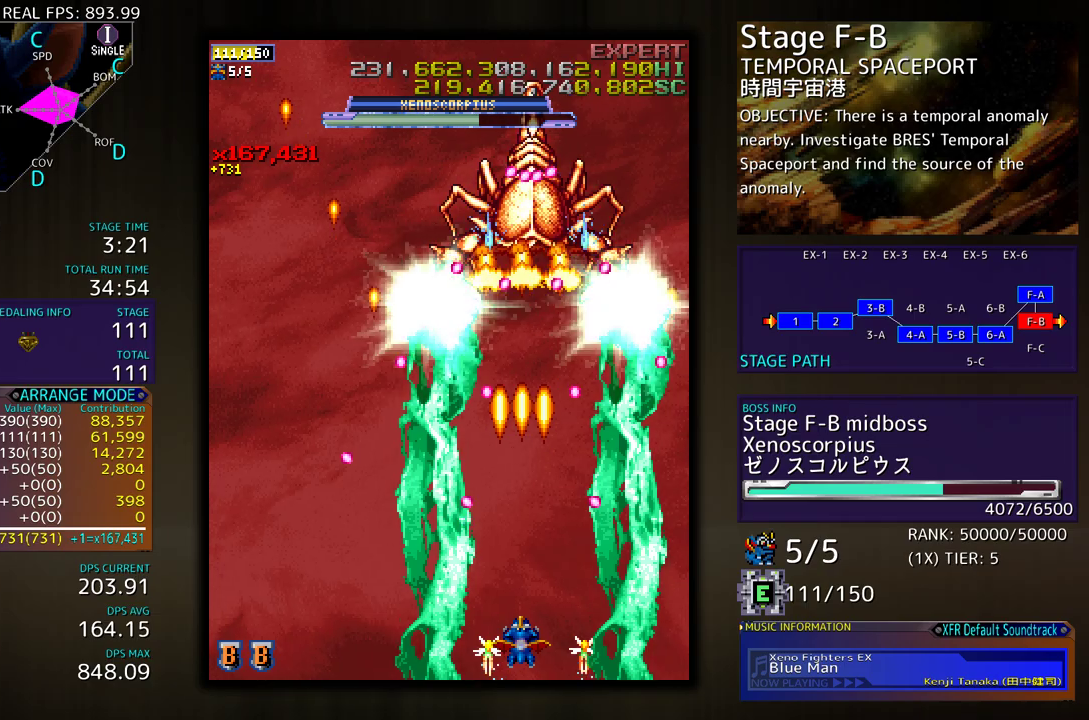
{"buttons": [], "events": [[17, "DPAD_UP", "down"], [367, "DPAD_UP", "up"]]}
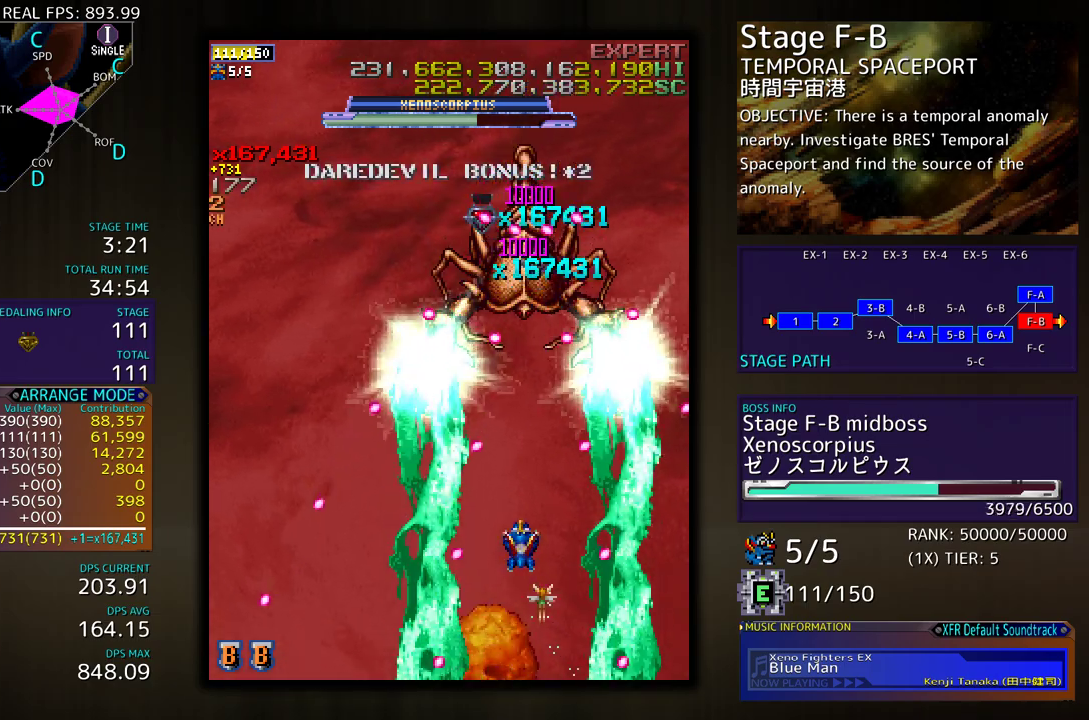
{"buttons": [], "events": [[33, "DPAD_DOWN", "down"], [150, "DPAD_DOWN", "up"], [250, "DPAD_DOWN", "down"], [350, "DPAD_DOWN", "up"]]}
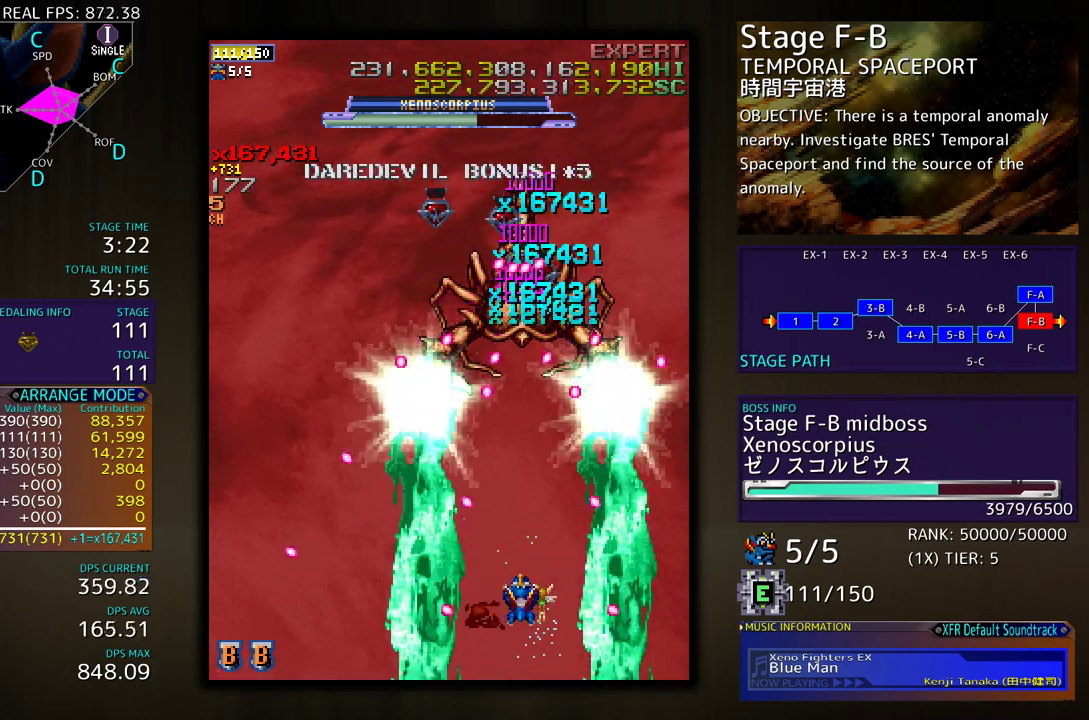
{"buttons": [], "events": [[117, "DPAD_UP", "down"], [233, "DPAD_UP", "up"], [417, "DPAD_UP", "down"], [450, "DPAD_LEFT", "down"], [483, "DPAD_UP", "up"], [500, "DPAD_LEFT", "up"]]}
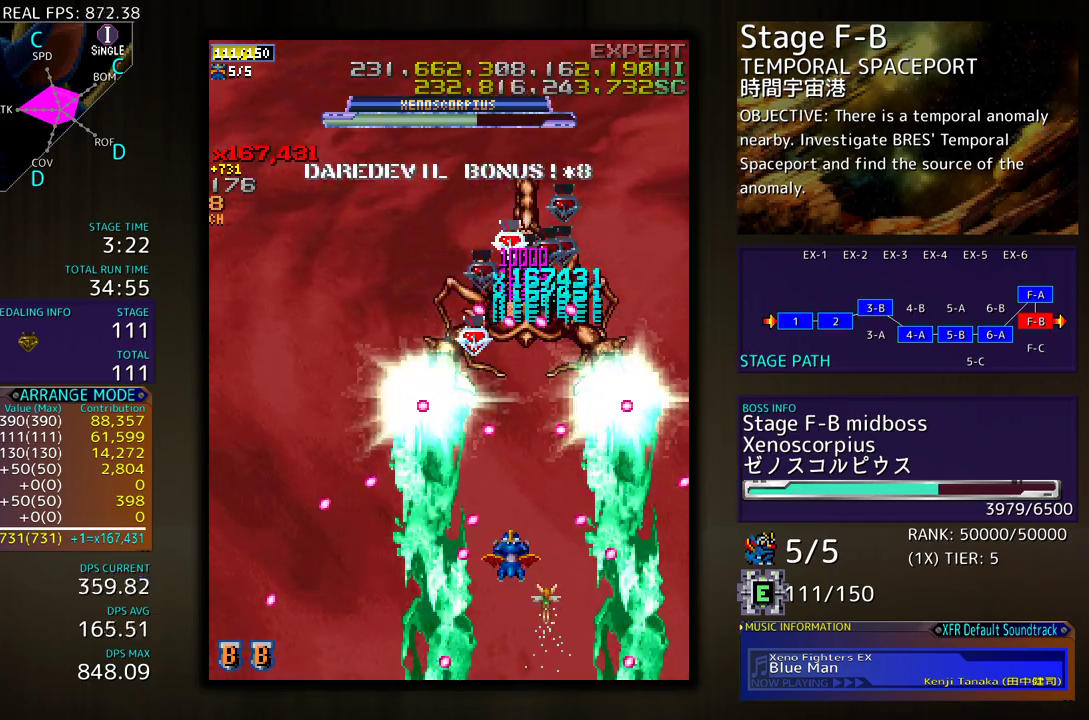
{"buttons": ["DPAD_LEFT"], "events": [[300, "DPAD_DOWN", "down"], [367, "DPAD_DOWN", "up"], [467, "DPAD_LEFT", "down"]]}
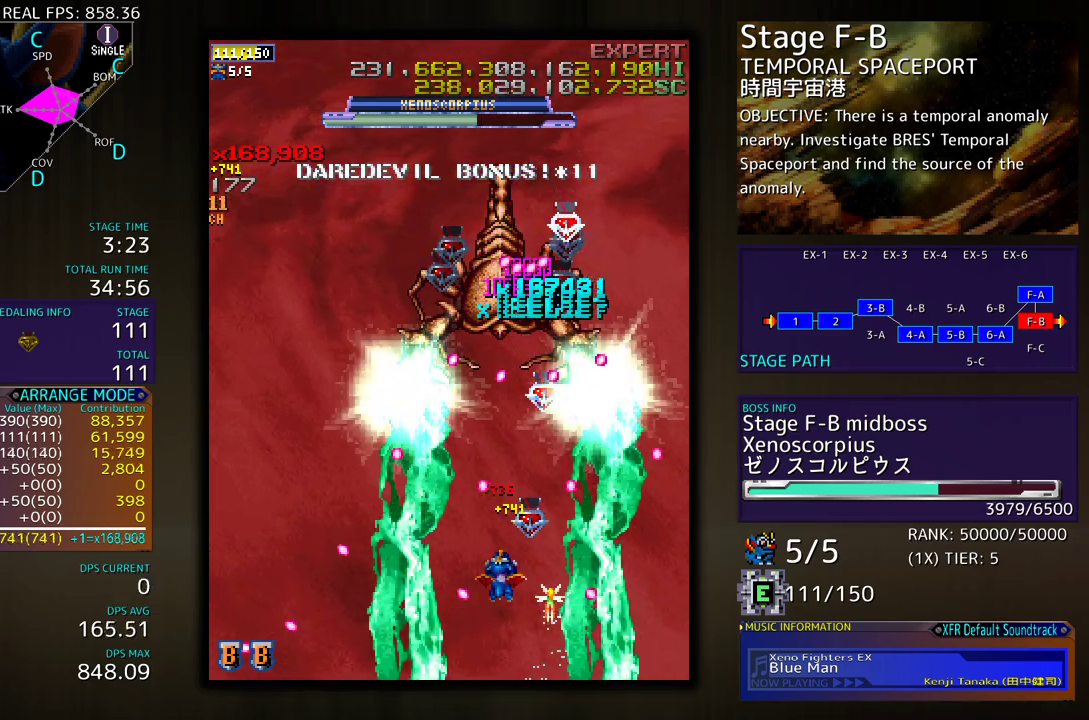
{"buttons": ["DPAD_DOWN", "DPAD_LEFT"], "events": [[17, "DPAD_LEFT", "up"], [267, "DPAD_LEFT", "down"], [267, "DPAD_UP", "down"], [433, "DPAD_UP", "up"], [450, "DPAD_DOWN", "down"]]}
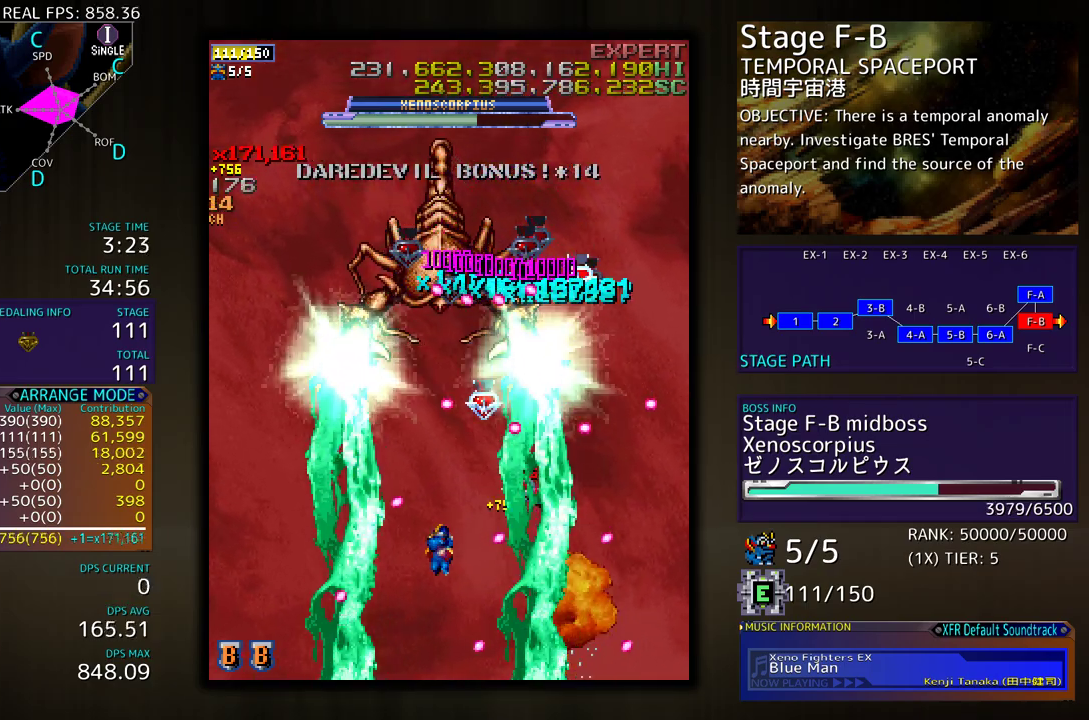
{"buttons": [], "events": [[17, "DPAD_LEFT", "up"], [33, "DPAD_DOWN", "up"], [267, "DPAD_DOWN", "down"], [300, "DPAD_LEFT", "down"], [417, "DPAD_DOWN", "up"], [417, "DPAD_LEFT", "up"]]}
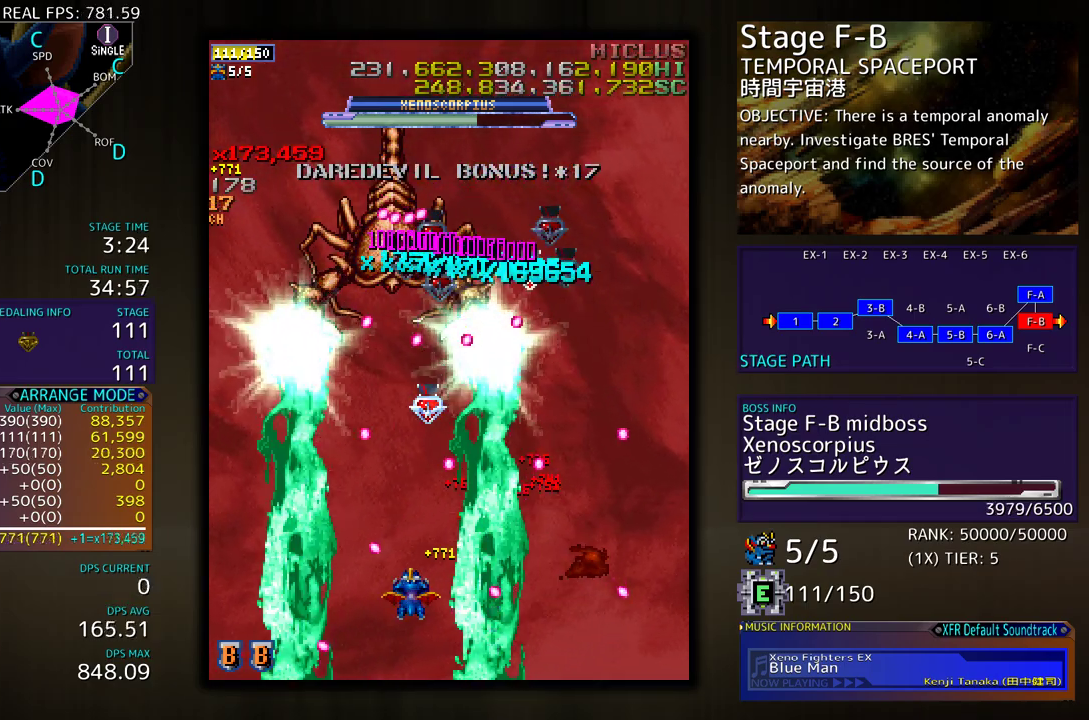
{"buttons": ["DPAD_LEFT"], "events": [[183, "DPAD_LEFT", "down"], [300, "DPAD_LEFT", "up"], [500, "DPAD_LEFT", "down"]]}
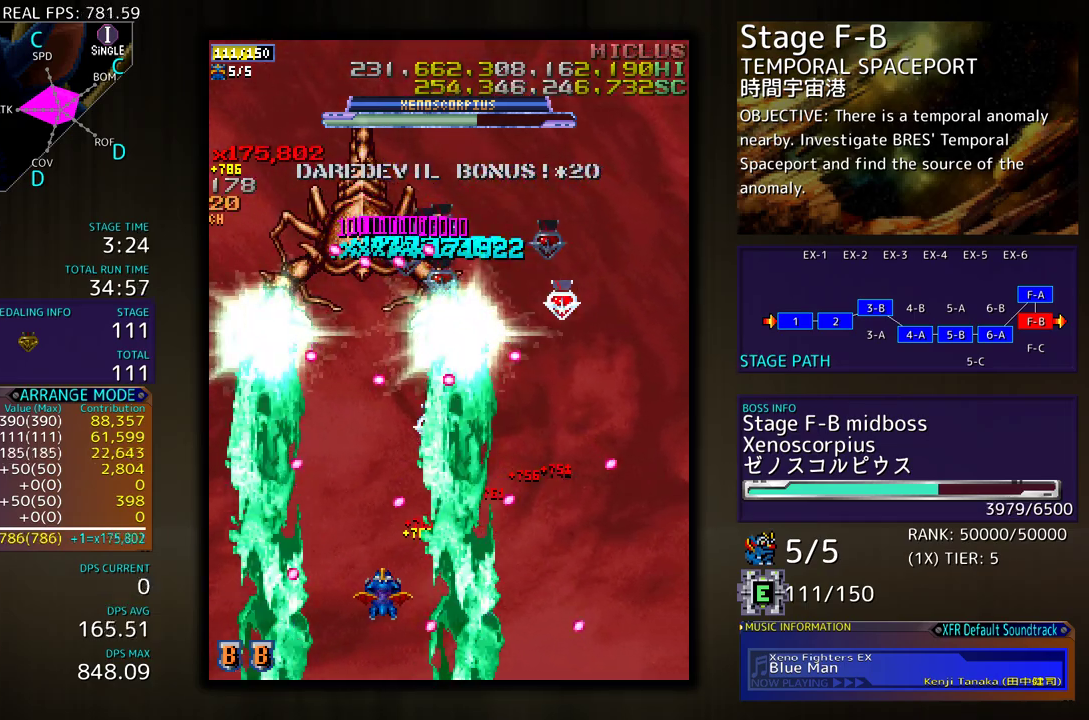
{"buttons": ["DPAD_LEFT"], "events": [[117, "DPAD_LEFT", "up"], [233, "DPAD_LEFT", "down"], [333, "DPAD_LEFT", "up"], [450, "DPAD_LEFT", "down"]]}
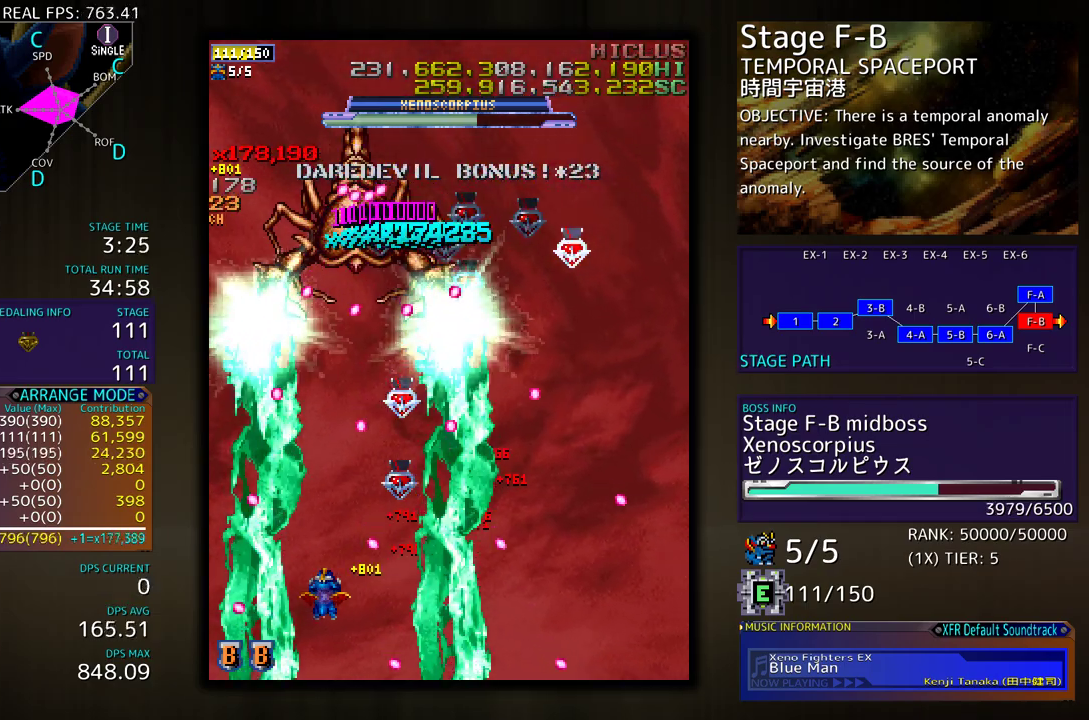
{"buttons": [], "events": [[50, "DPAD_LEFT", "up"], [233, "DPAD_RIGHT", "down"], [333, "DPAD_RIGHT", "up"]]}
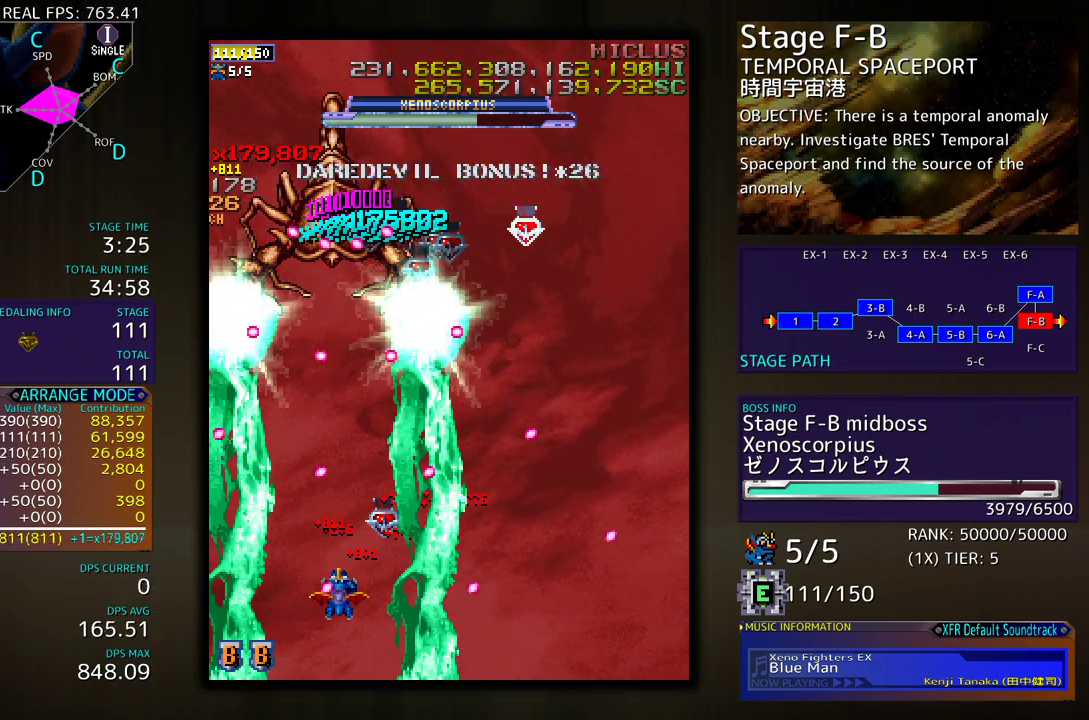
{"buttons": [], "events": [[17, "DPAD_DOWN", "down"], [33, "DPAD_DOWN", "up"], [100, "DPAD_DOWN", "down"], [183, "DPAD_DOWN", "up"]]}
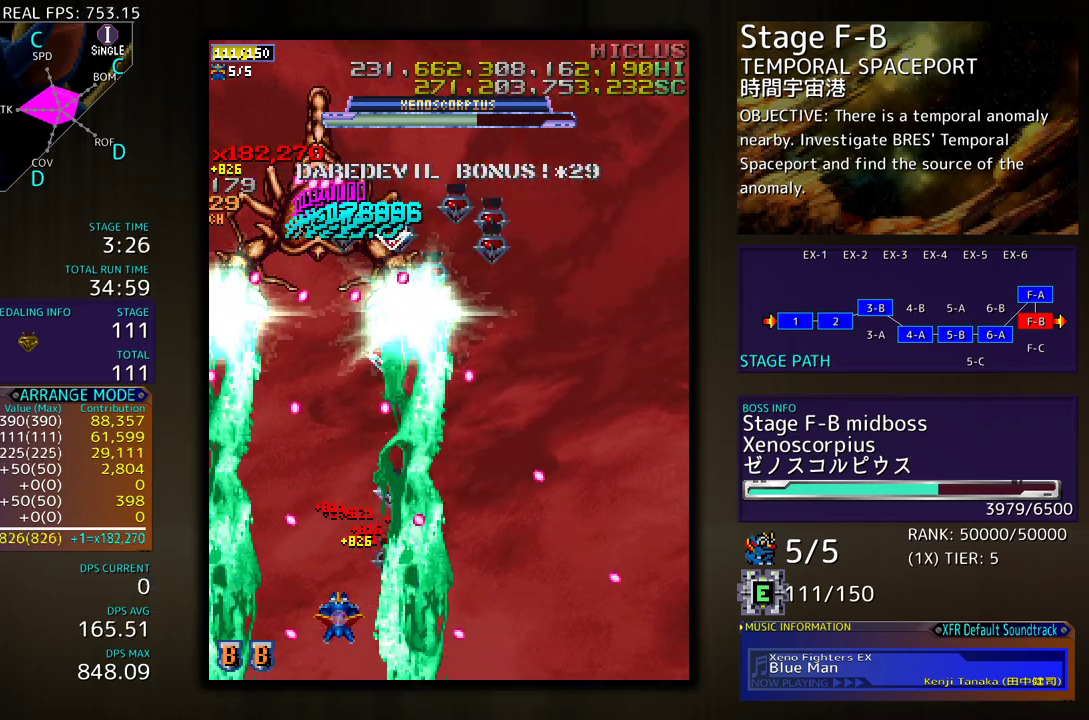
{"buttons": ["DPAD_UP"], "events": [[67, "DPAD_UP", "down"], [100, "DPAD_LEFT", "down"], [133, "DPAD_UP", "up"], [150, "DPAD_LEFT", "up"], [417, "DPAD_UP", "down"]]}
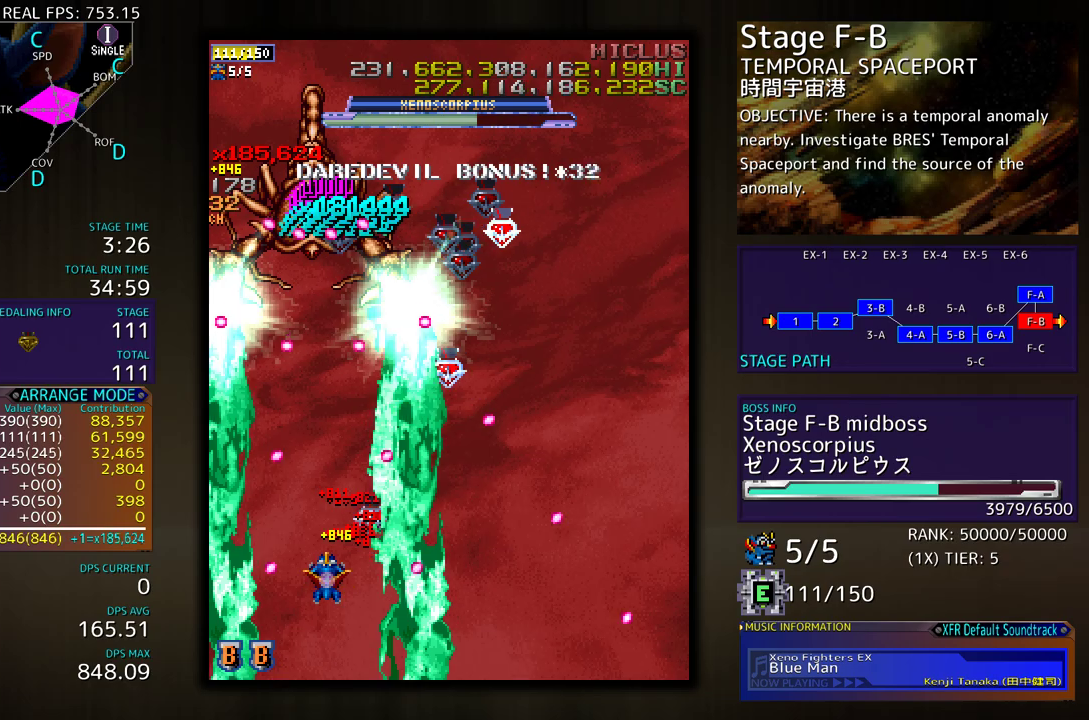
{"buttons": [], "events": [[283, "DPAD_UP", "up"], [367, "DPAD_DOWN", "down"], [367, "DPAD_LEFT", "down"], [433, "DPAD_LEFT", "up"], [467, "DPAD_DOWN", "up"]]}
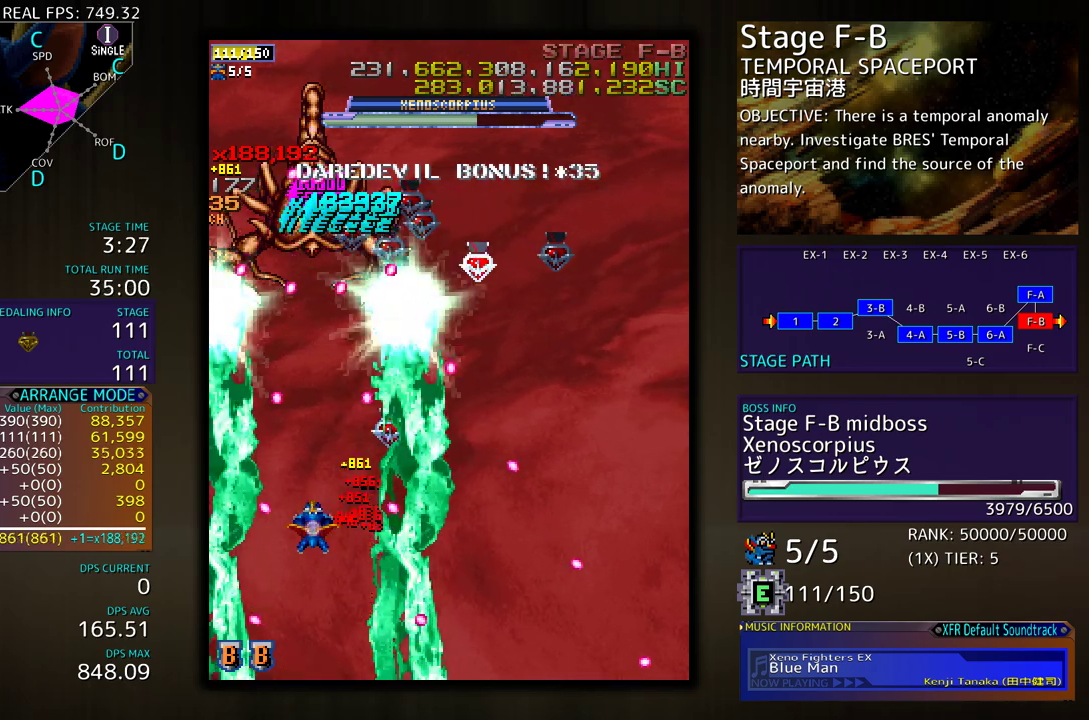
{"buttons": ["DPAD_UP"], "events": [[400, "DPAD_UP", "down"]]}
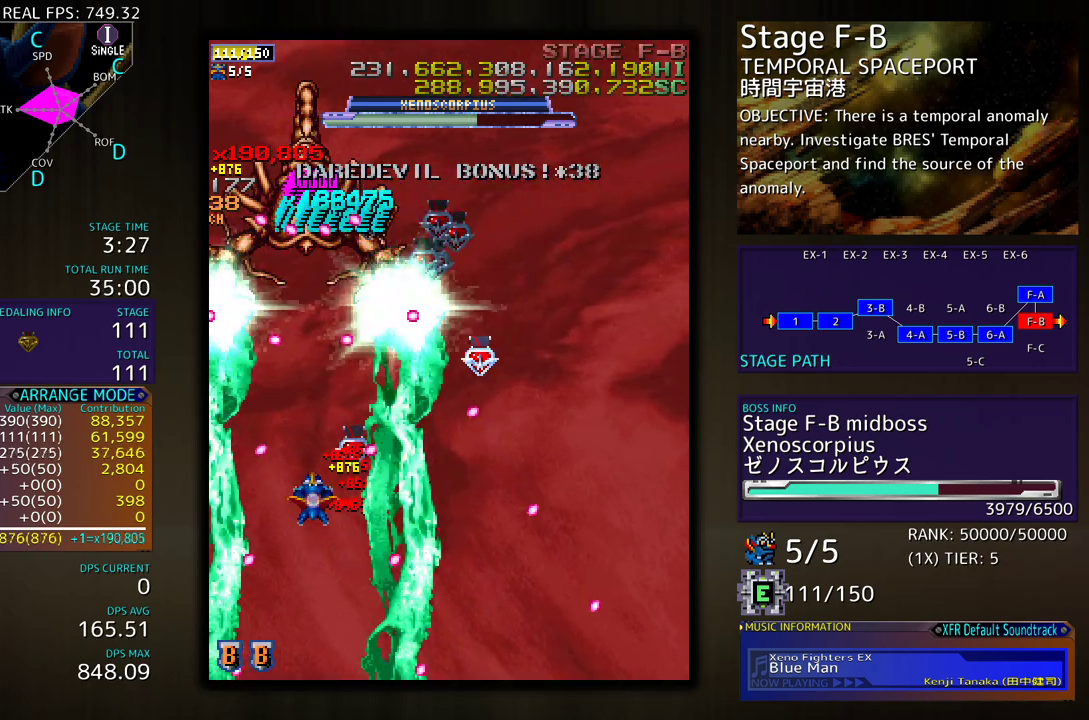
{"buttons": ["DPAD_DOWN"], "events": [[167, "DPAD_UP", "up"], [383, "DPAD_DOWN", "down"]]}
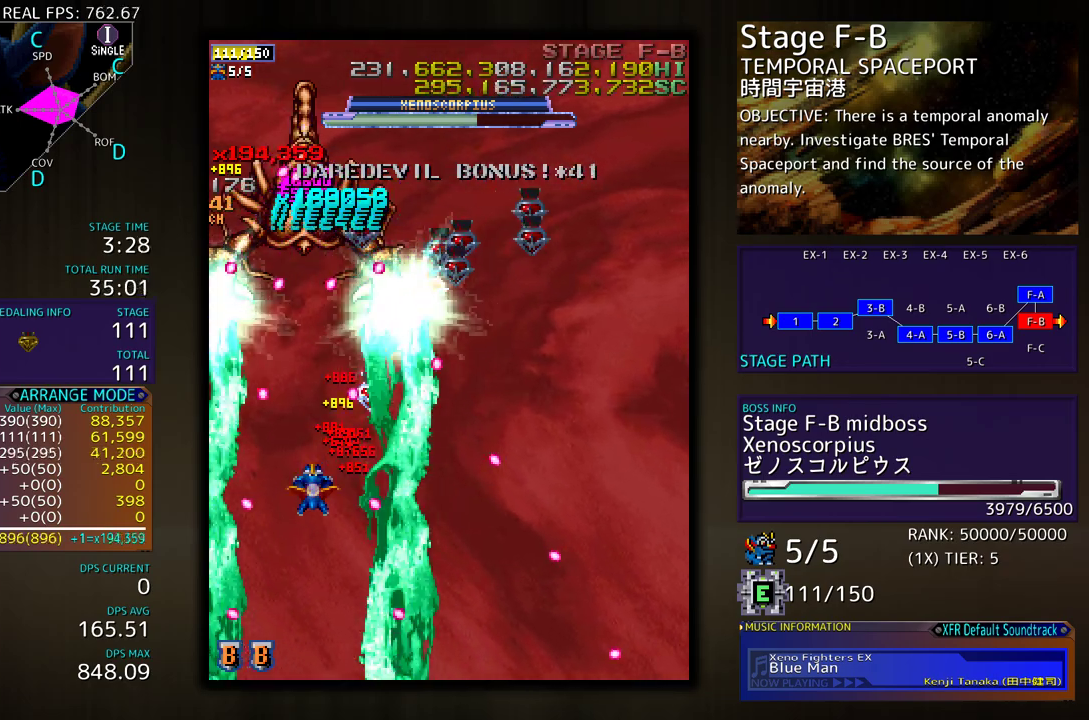
{"buttons": [], "events": [[333, "DPAD_DOWN", "up"]]}
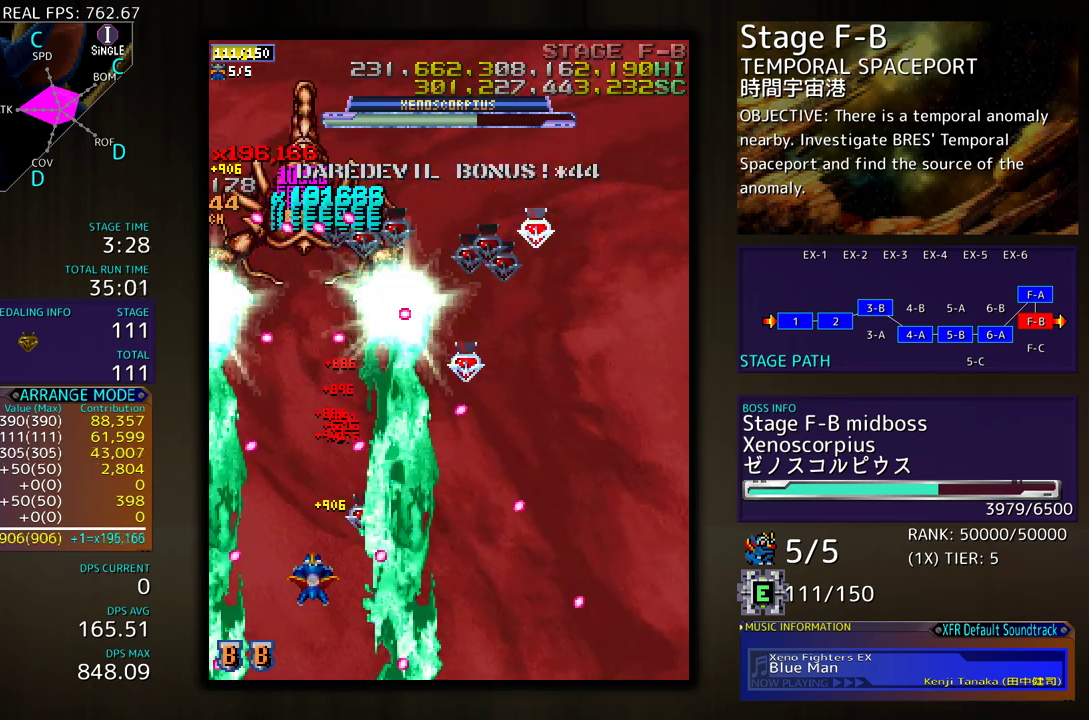
{"buttons": ["DPAD_DOWN"], "events": [[17, "DPAD_UP", "down"], [200, "DPAD_UP", "up"], [367, "DPAD_DOWN", "down"]]}
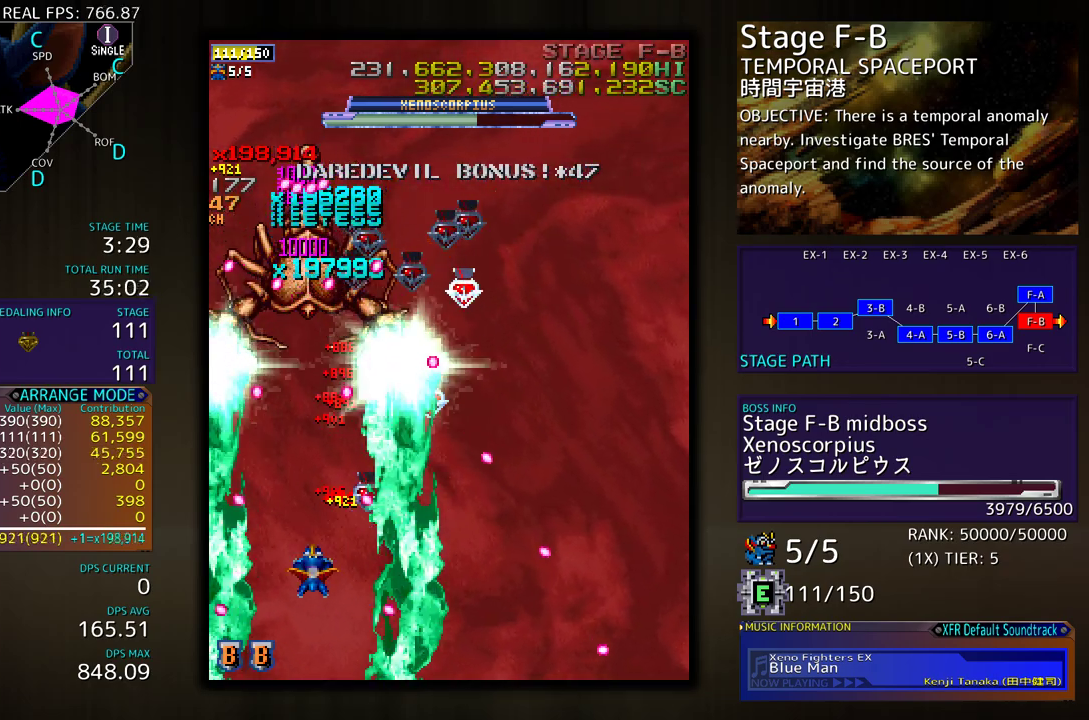
{"buttons": [], "events": [[167, "DPAD_DOWN", "up"], [283, "DPAD_UP", "down"], [467, "DPAD_UP", "up"]]}
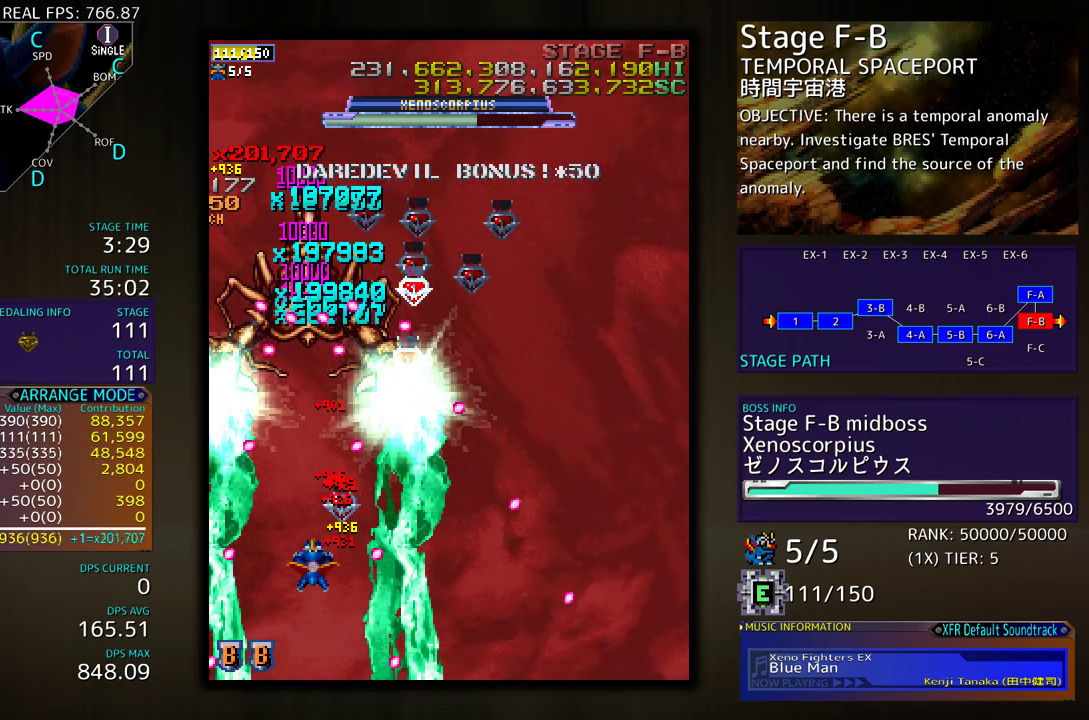
{"buttons": [], "events": [[133, "DPAD_DOWN", "down"], [267, "DPAD_DOWN", "up"]]}
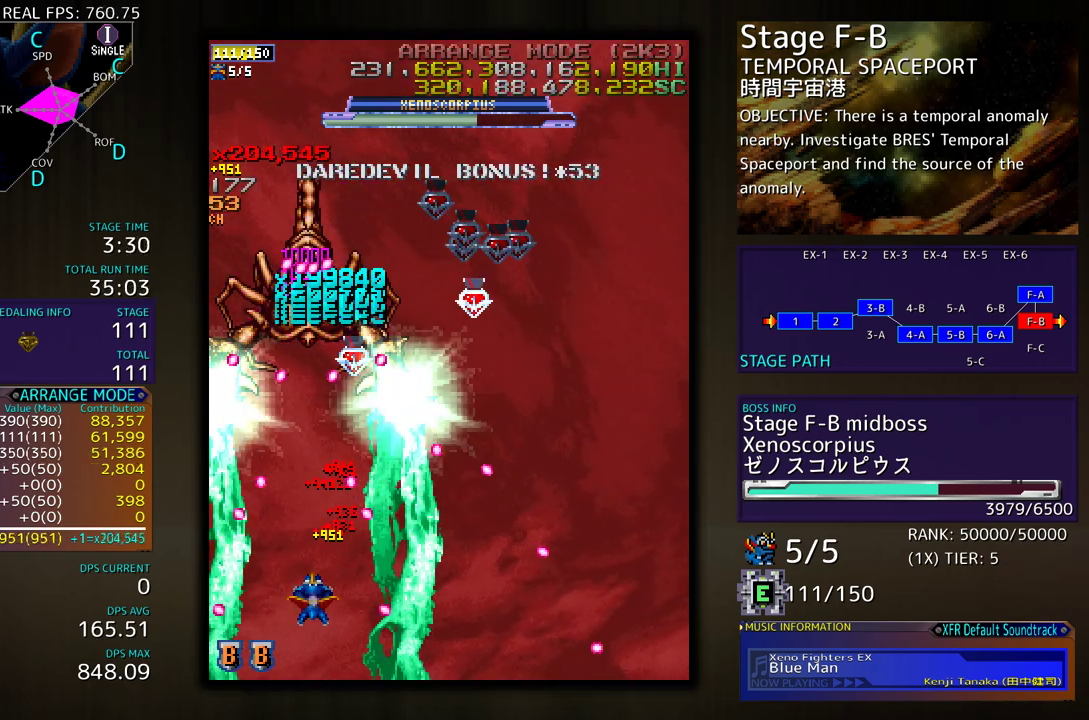
{"buttons": [], "events": [[150, "DPAD_RIGHT", "down"], [183, "DPAD_DOWN", "down"], [200, "DPAD_RIGHT", "up"], [217, "DPAD_DOWN", "up"]]}
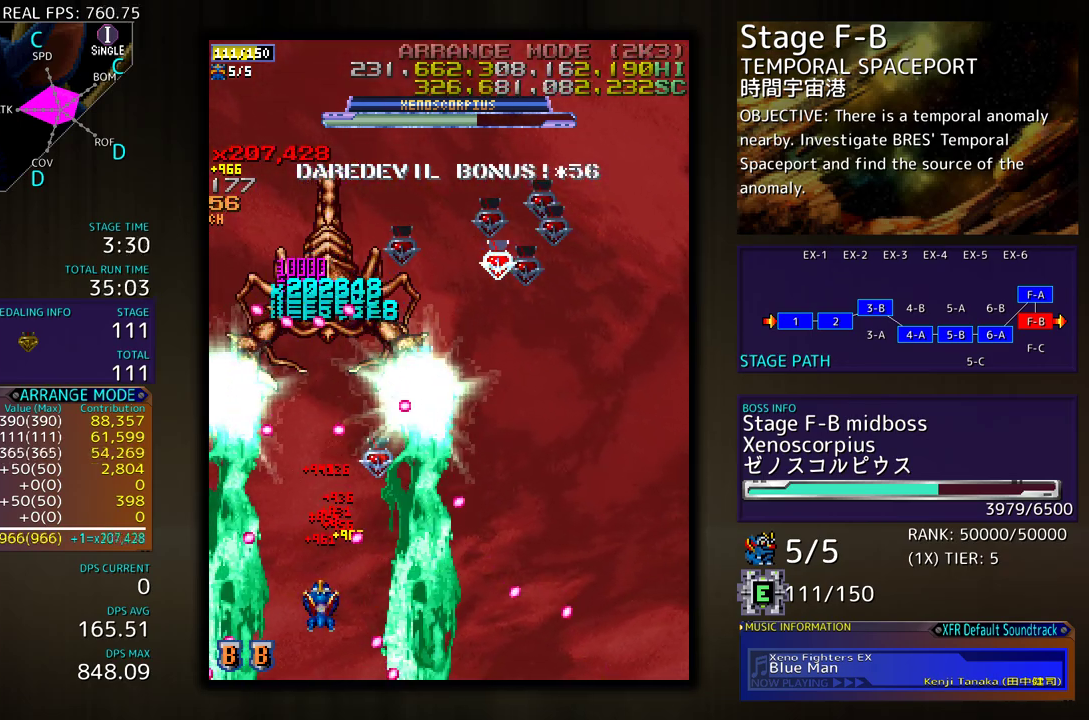
{"buttons": ["DPAD_RIGHT"], "events": [[17, "DPAD_DOWN", "down"], [17, "DPAD_RIGHT", "down"], [50, "DPAD_RIGHT", "up"], [100, "DPAD_DOWN", "up"], [267, "DPAD_RIGHT", "down"]]}
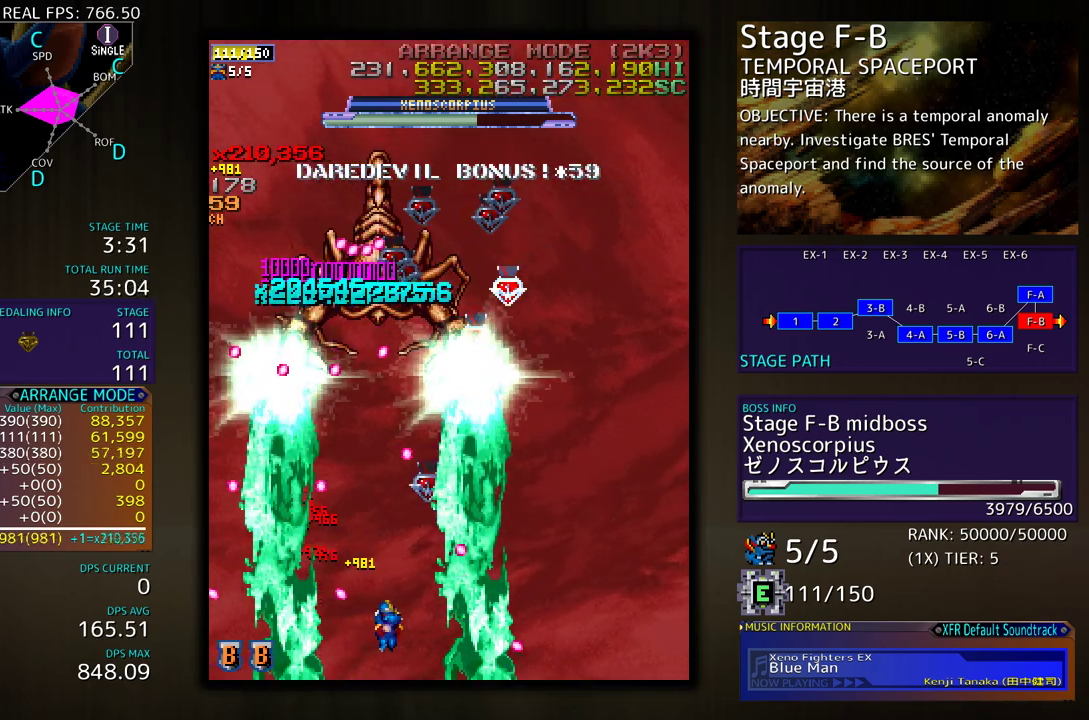
{"buttons": [], "events": [[33, "DPAD_RIGHT", "up"], [250, "DPAD_RIGHT", "down"], [383, "DPAD_RIGHT", "up"]]}
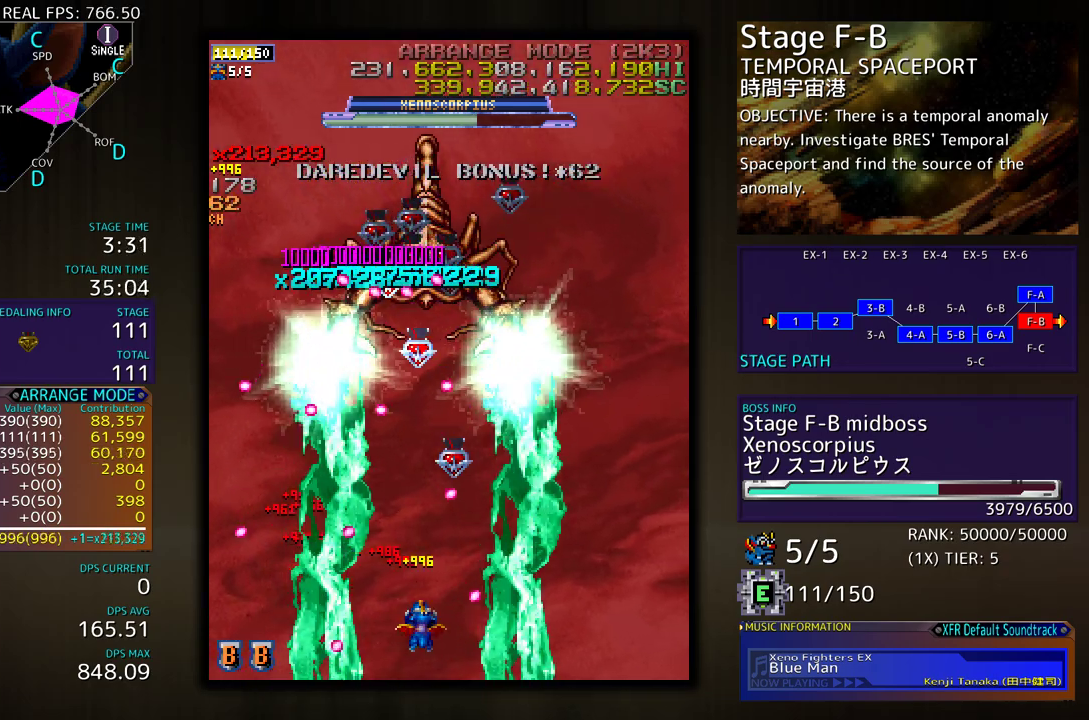
{"buttons": [], "events": [[167, "DPAD_RIGHT", "down"], [267, "DPAD_RIGHT", "up"], [417, "DPAD_RIGHT", "down"], [483, "DPAD_RIGHT", "up"]]}
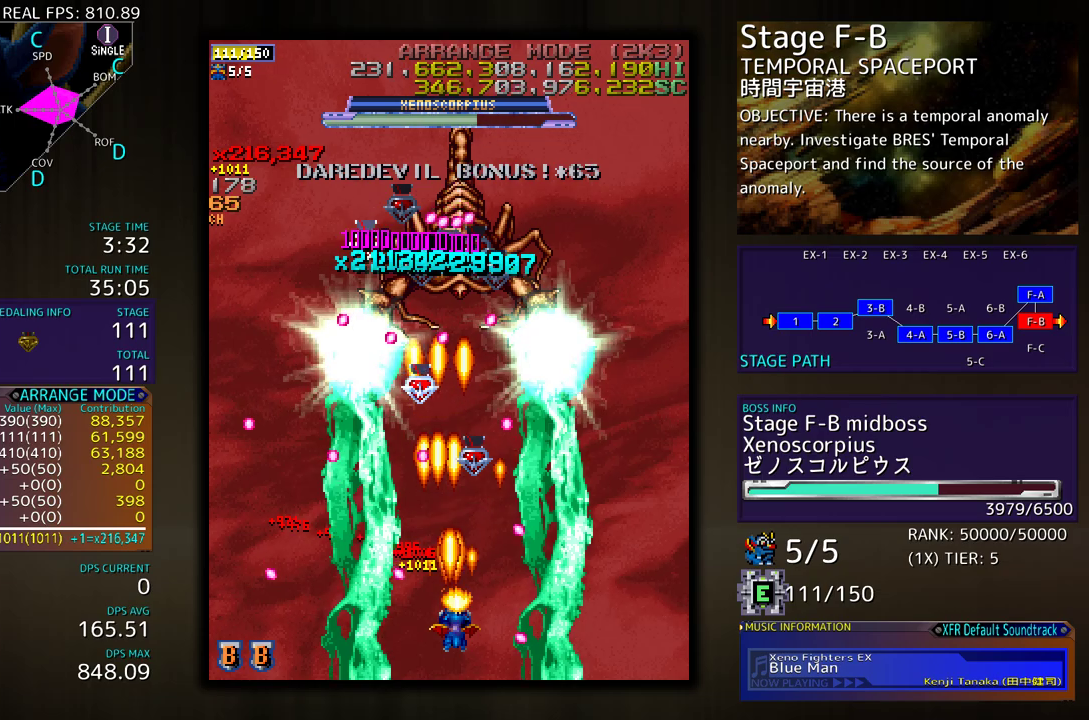
{"buttons": ["DPAD_RIGHT"], "events": [[117, "DPAD_RIGHT", "down"], [183, "DPAD_RIGHT", "up"], [283, "DPAD_RIGHT", "down"], [383, "DPAD_RIGHT", "up"], [500, "DPAD_RIGHT", "down"]]}